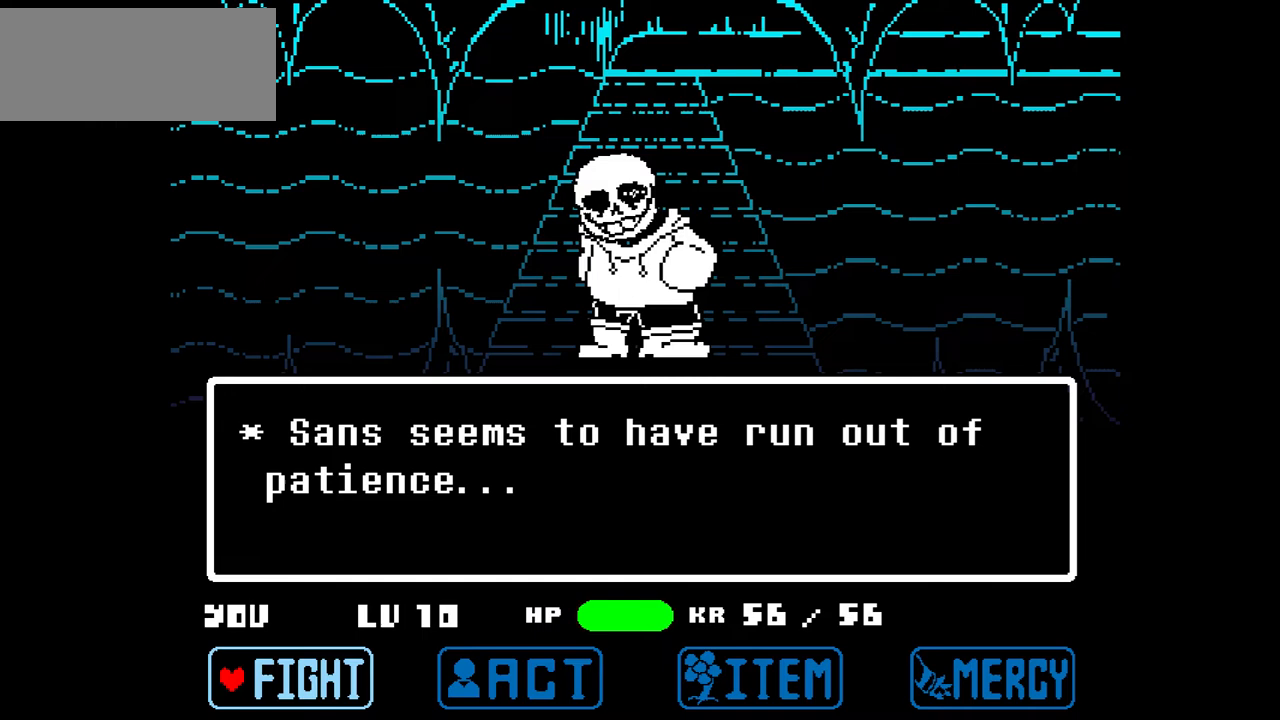
Gameplay with keyboard; each line is a JSON object with the keys held at the frame after it. "events" lists presses ("down") and releases ("up") of "c", "down", "left", "right", "up", "x" and "z" between this image and that frame as [ms after this image, input, new state], when the widget could be followed in between. No other keys are recorded. Mouse input is not recorded.
{"keys": [], "events": [[100, "x", "down"], [200, "x", "up"]]}
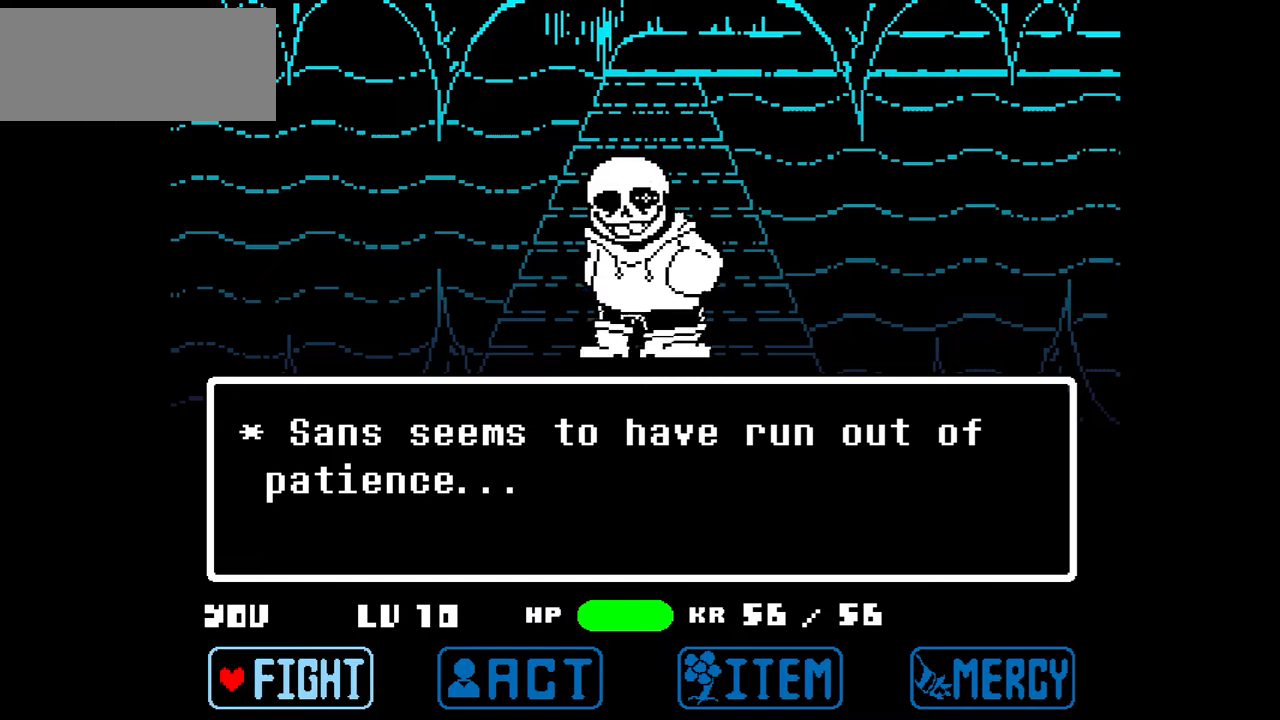
{"keys": [], "events": []}
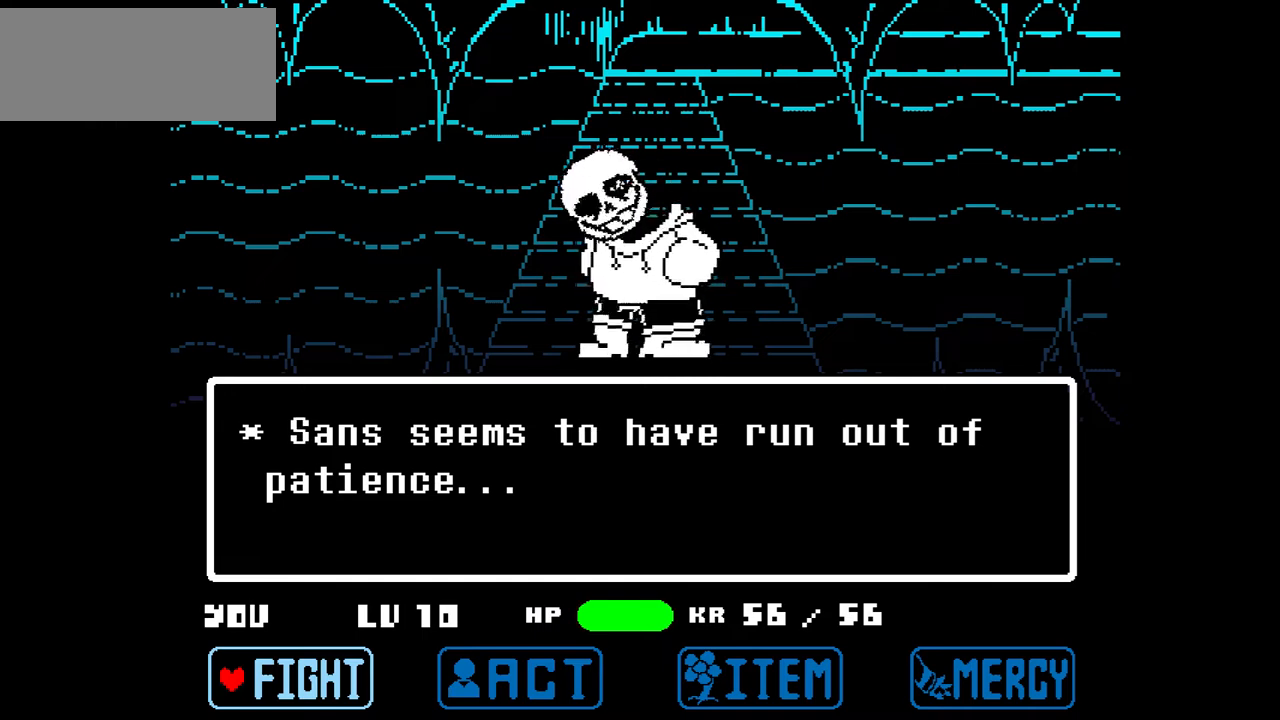
{"keys": [], "events": []}
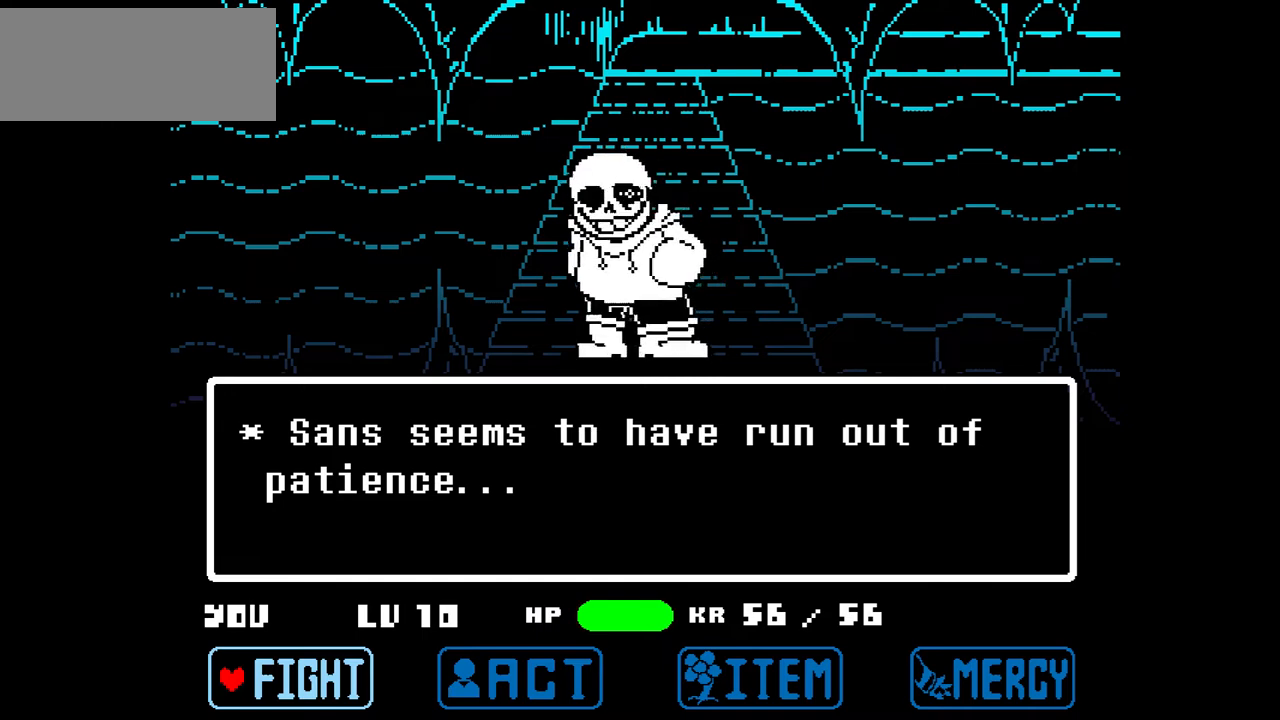
{"keys": [], "events": []}
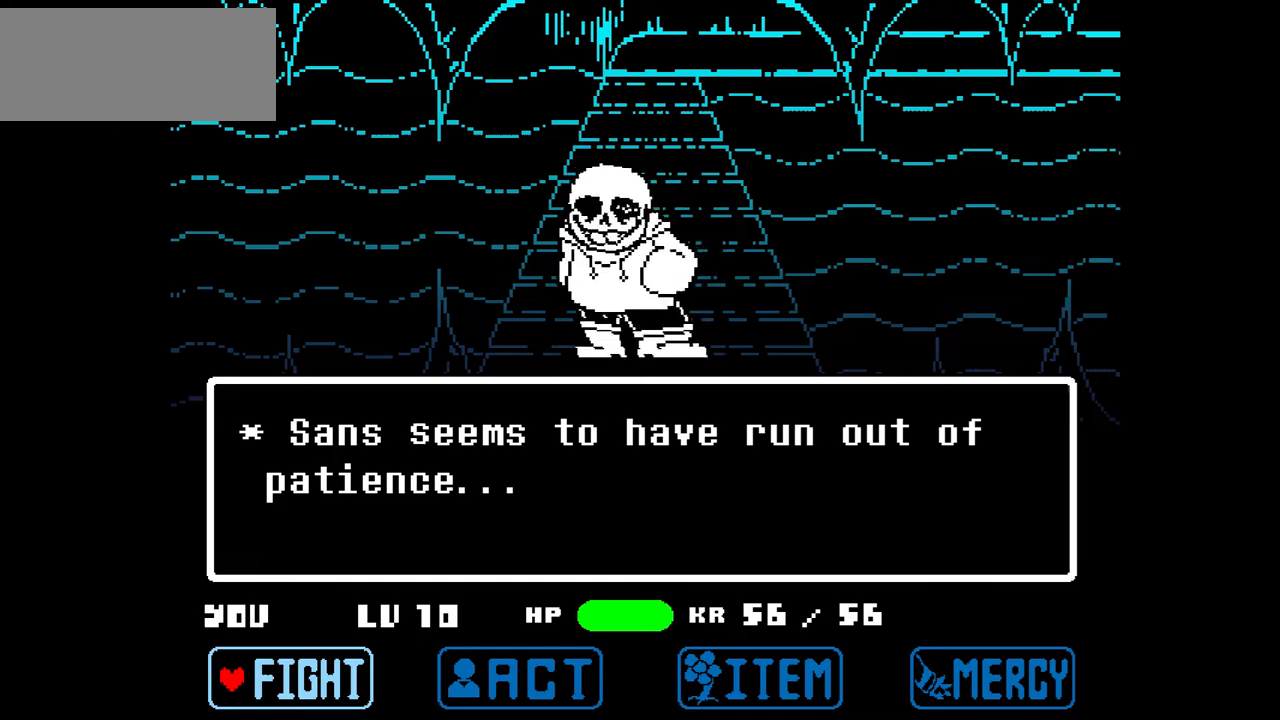
{"keys": [], "events": []}
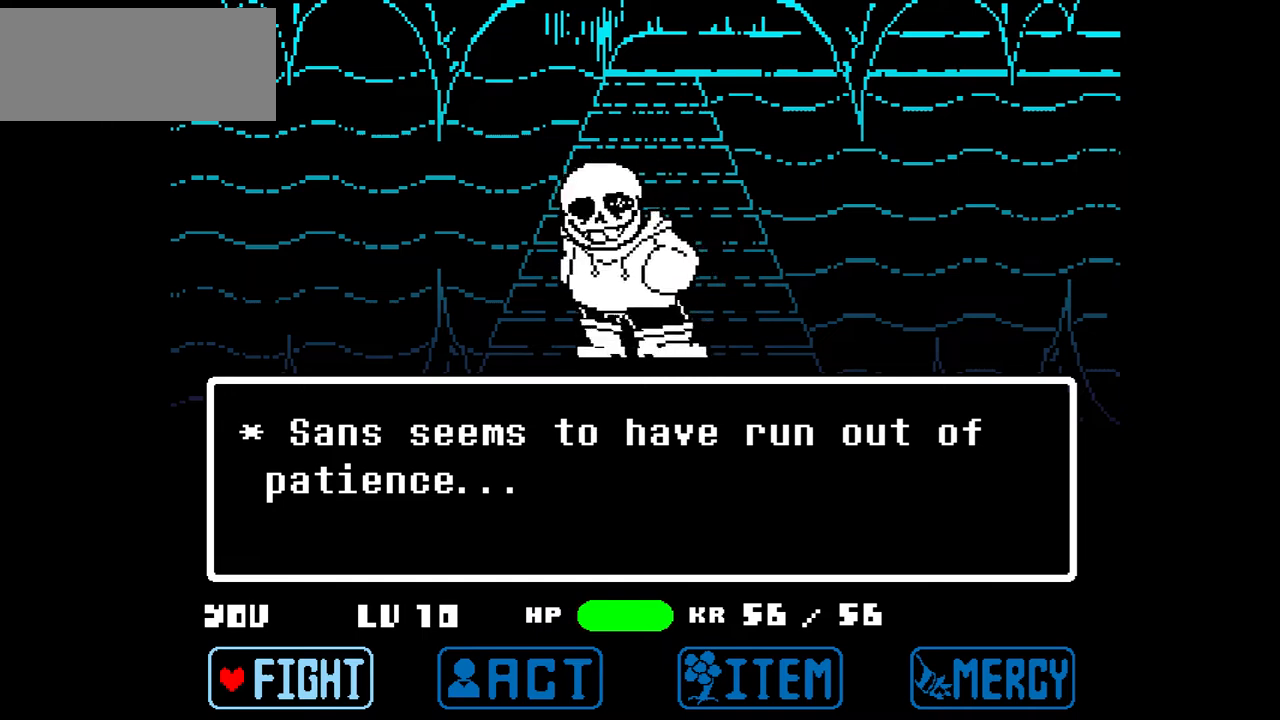
{"keys": [], "events": []}
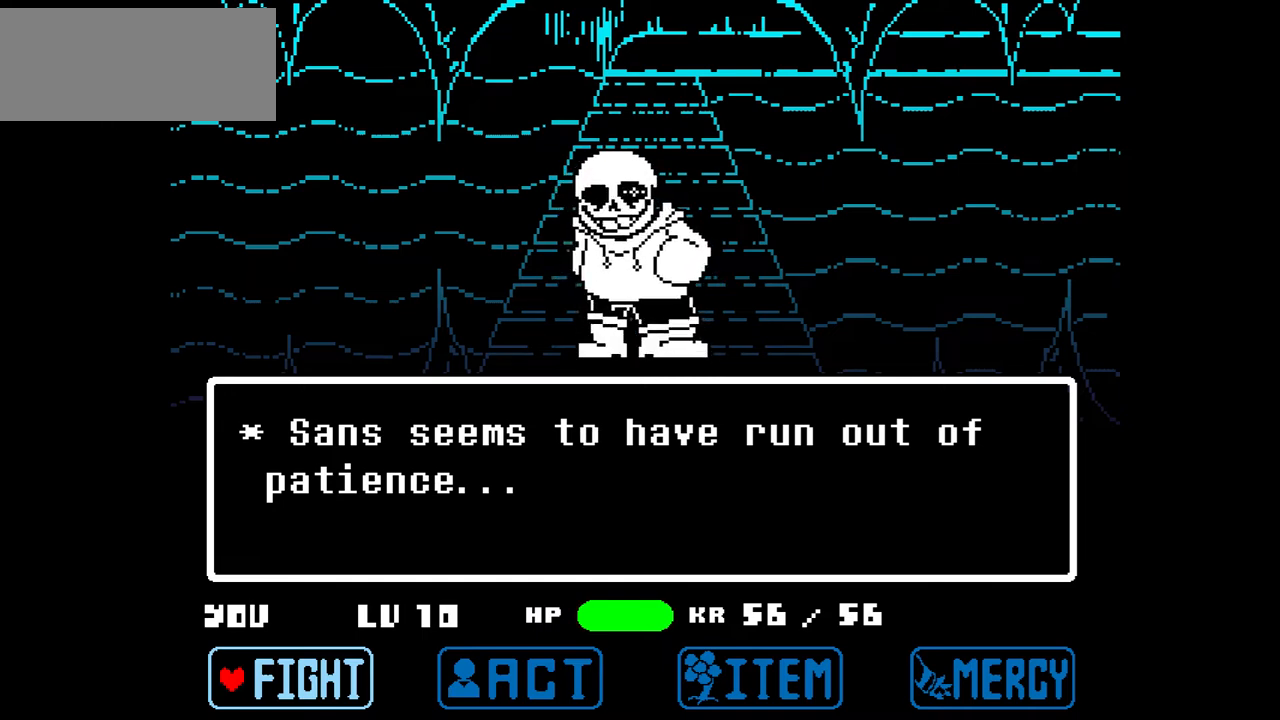
{"keys": [], "events": []}
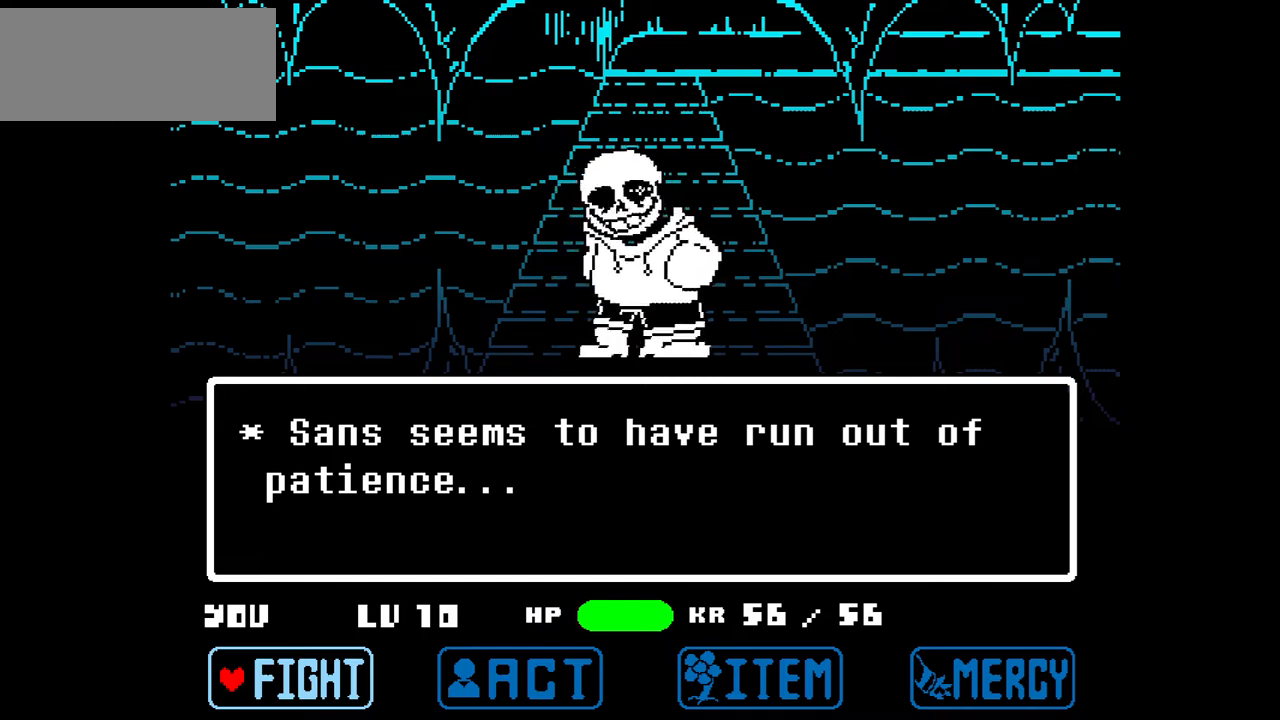
{"keys": [], "events": [[166, "z", "down"], [266, "z", "up"], [400, "z", "down"], [500, "z", "up"]]}
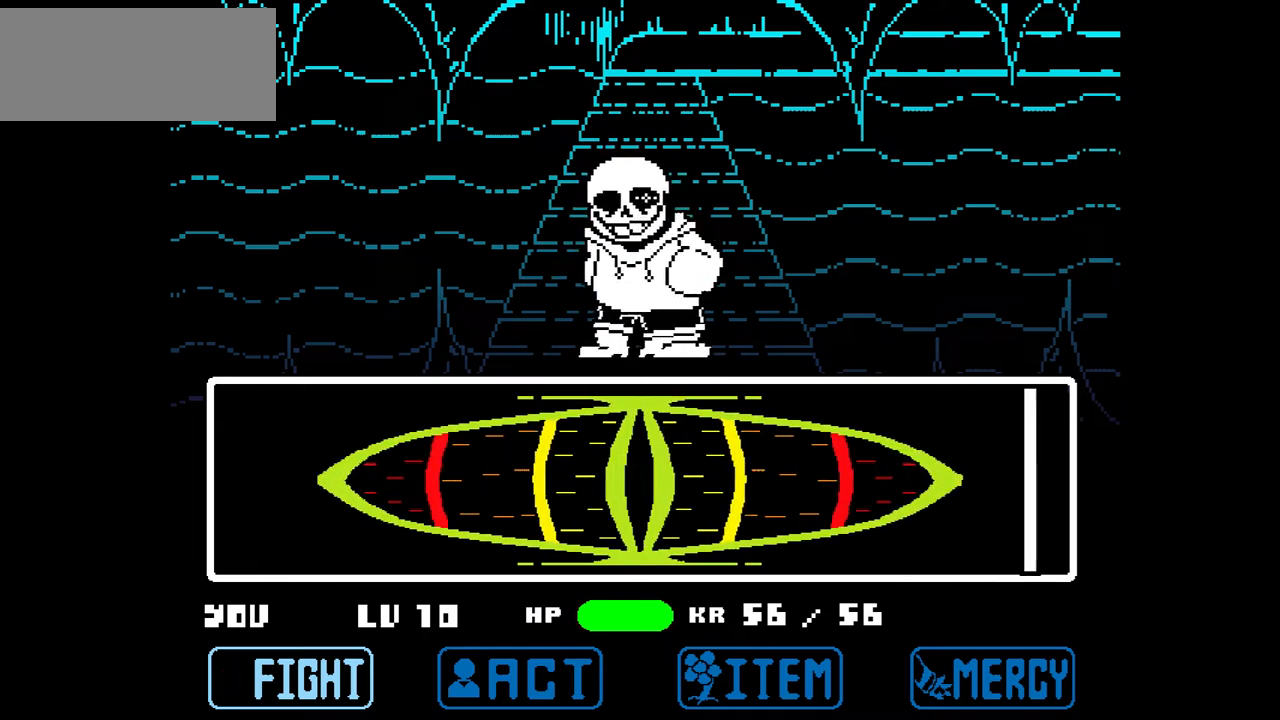
{"keys": ["z"], "events": [[467, "z", "down"]]}
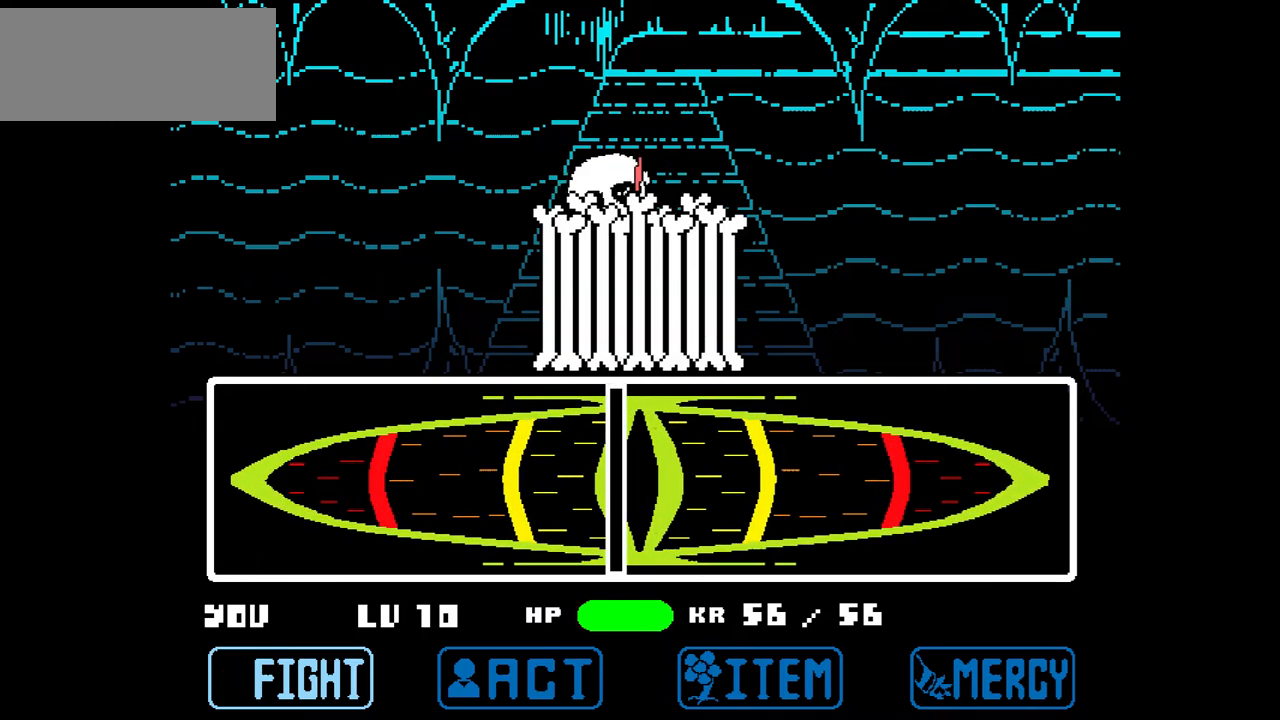
{"keys": [], "events": [[67, "z", "up"]]}
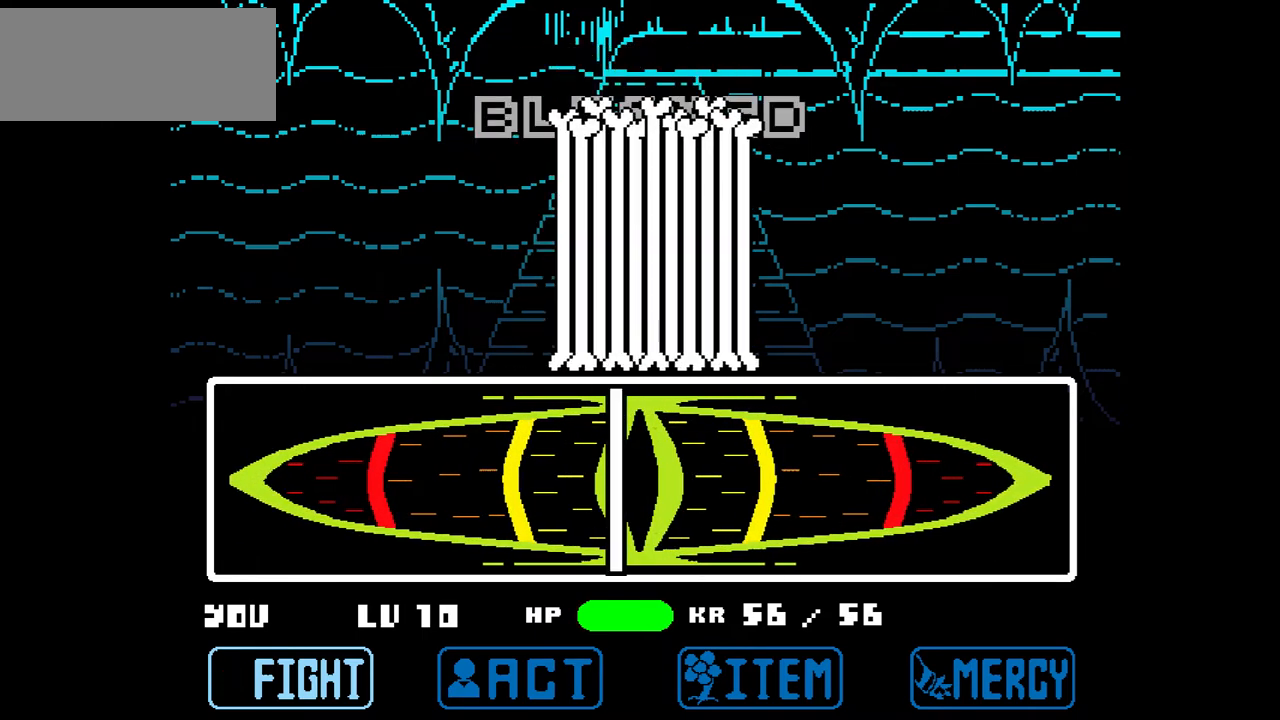
{"keys": [], "events": []}
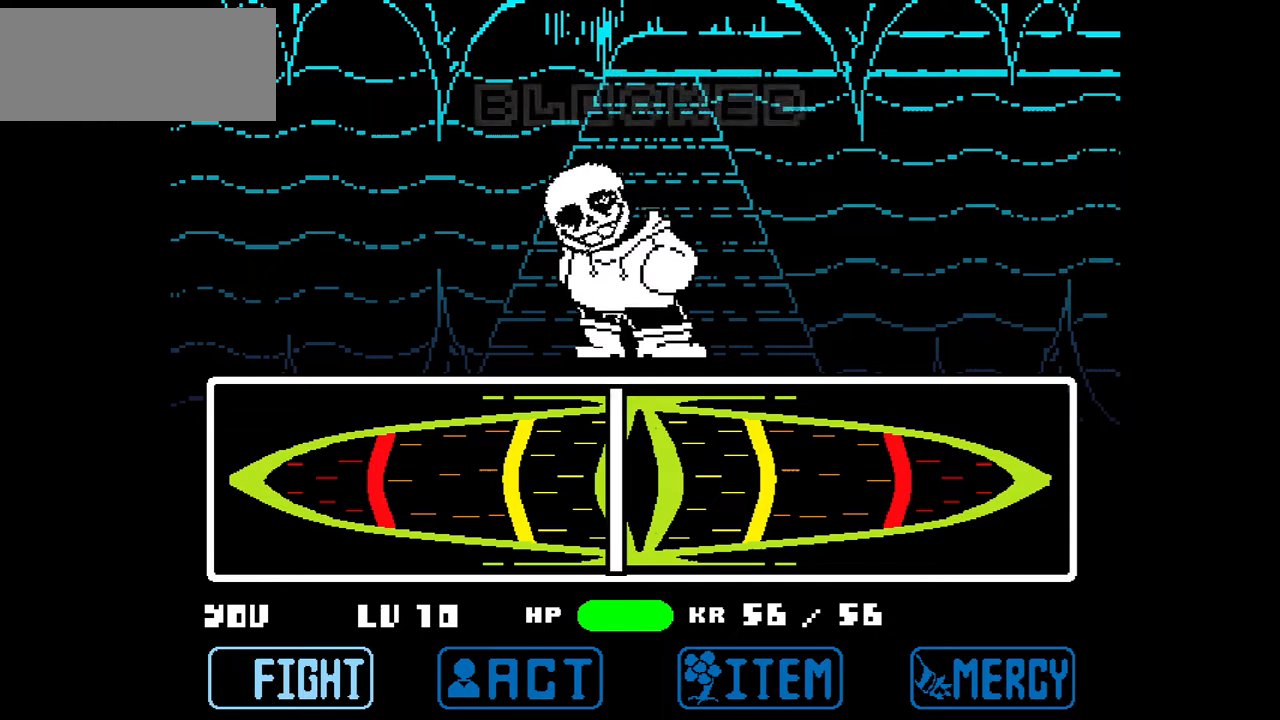
{"keys": [], "events": []}
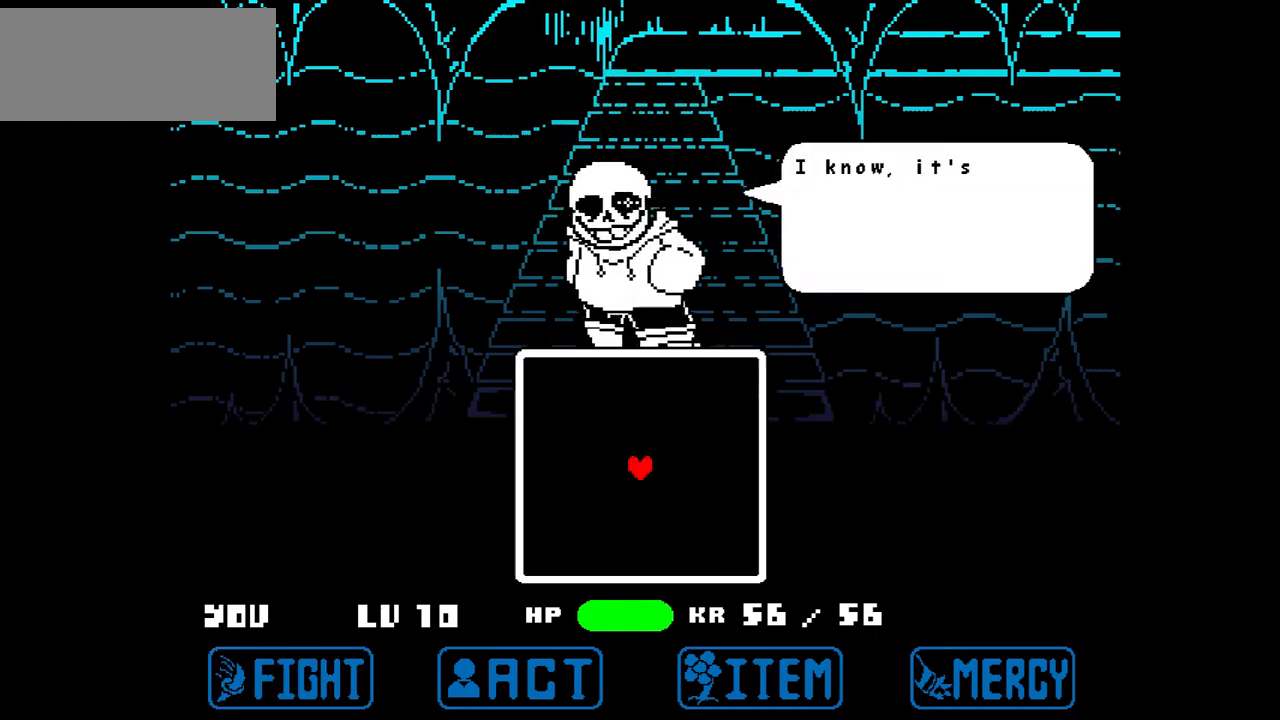
{"keys": [], "events": [[234, "x", "down"], [334, "x", "up"]]}
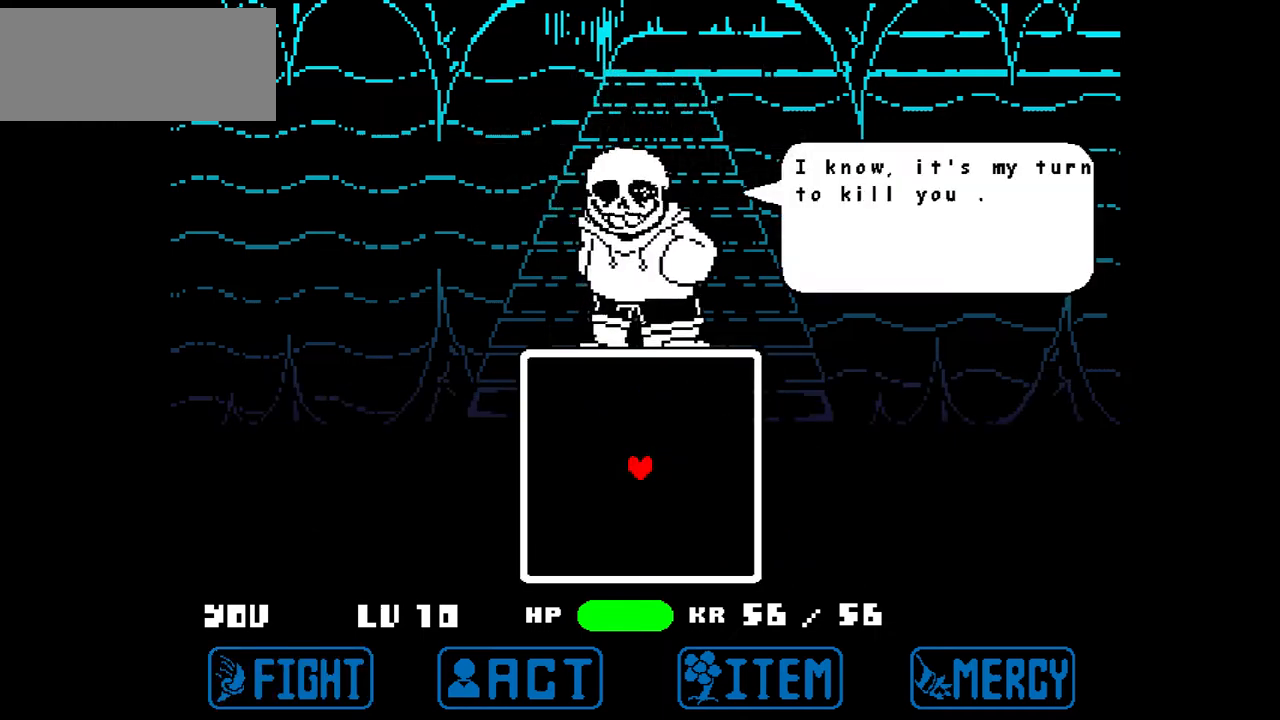
{"keys": [], "events": []}
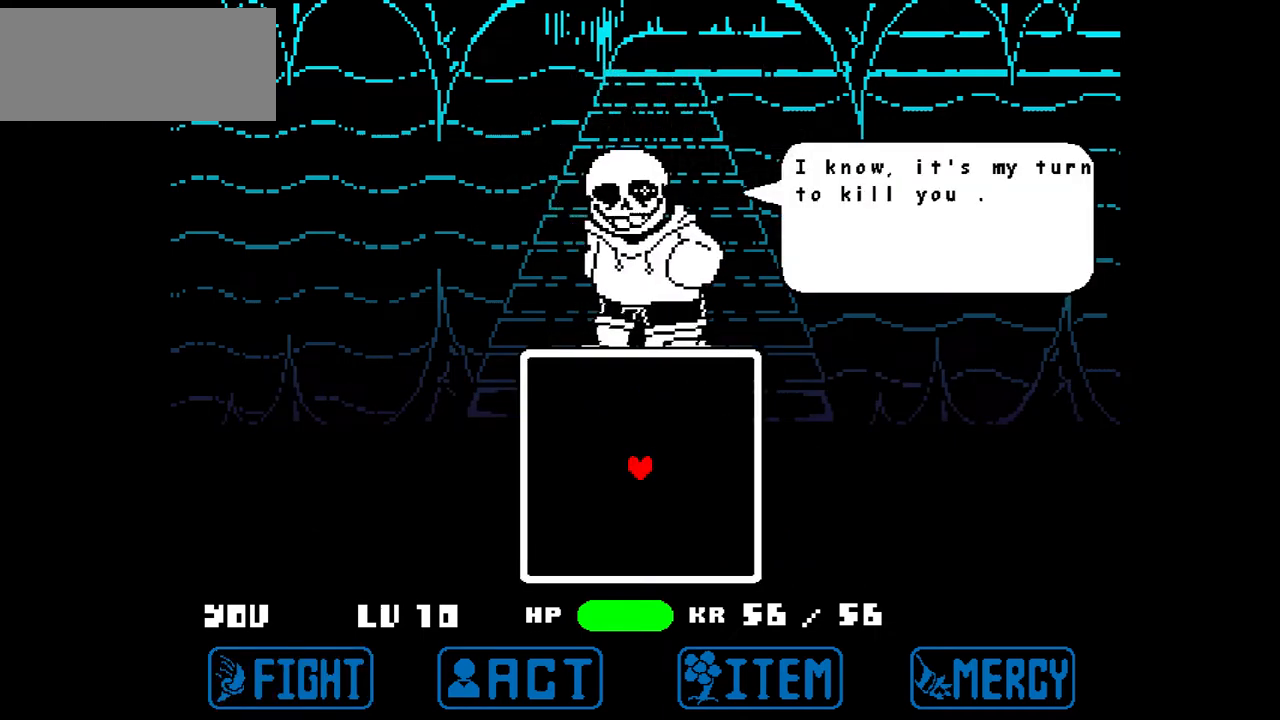
{"keys": [], "events": []}
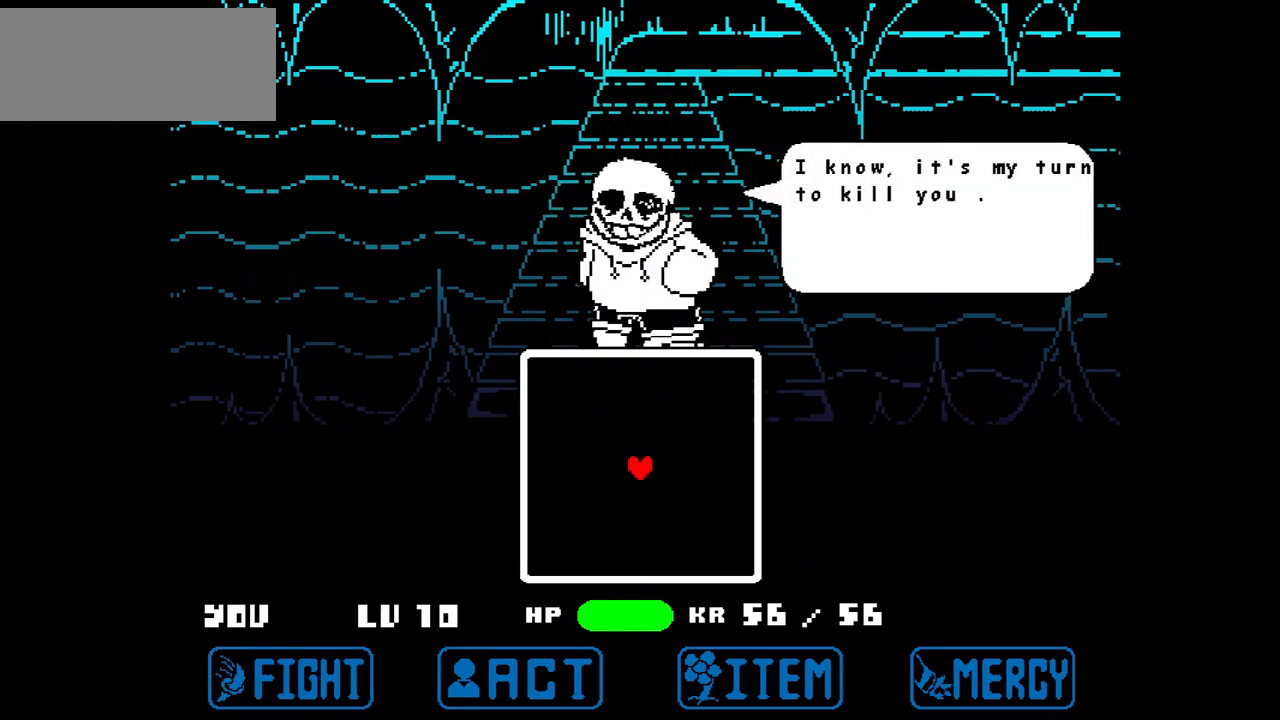
{"keys": [], "events": []}
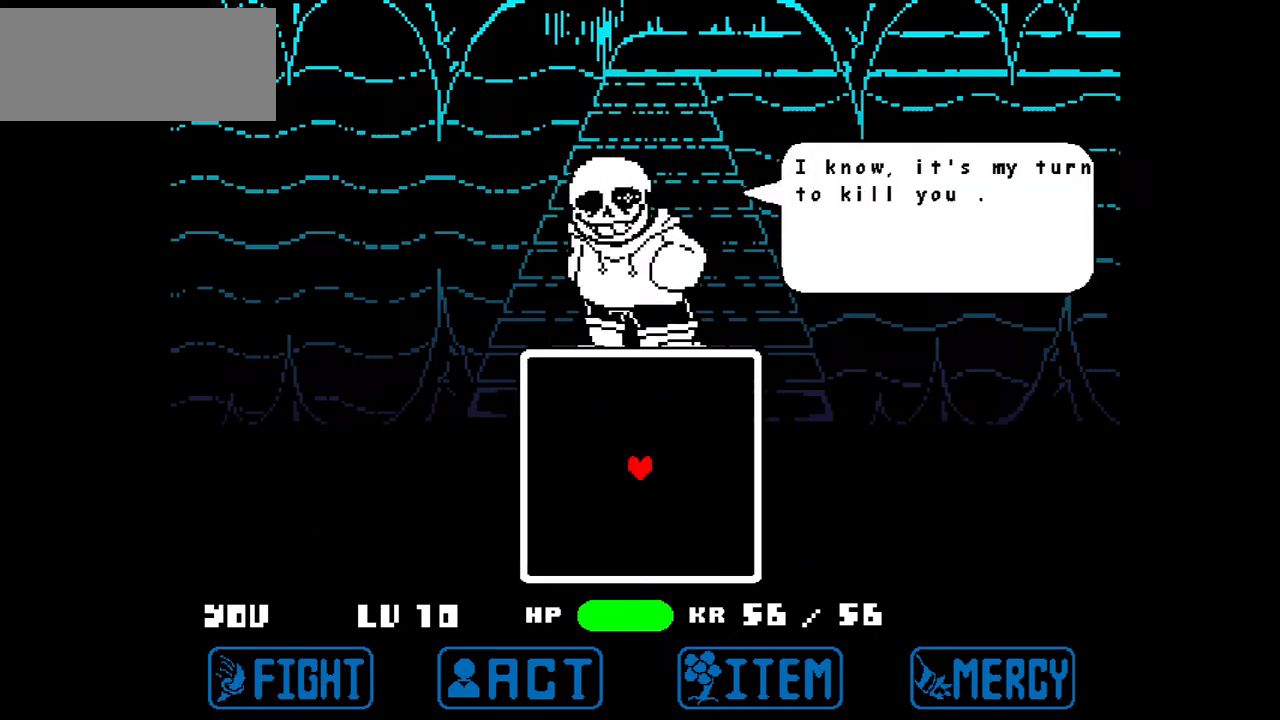
{"keys": [], "events": []}
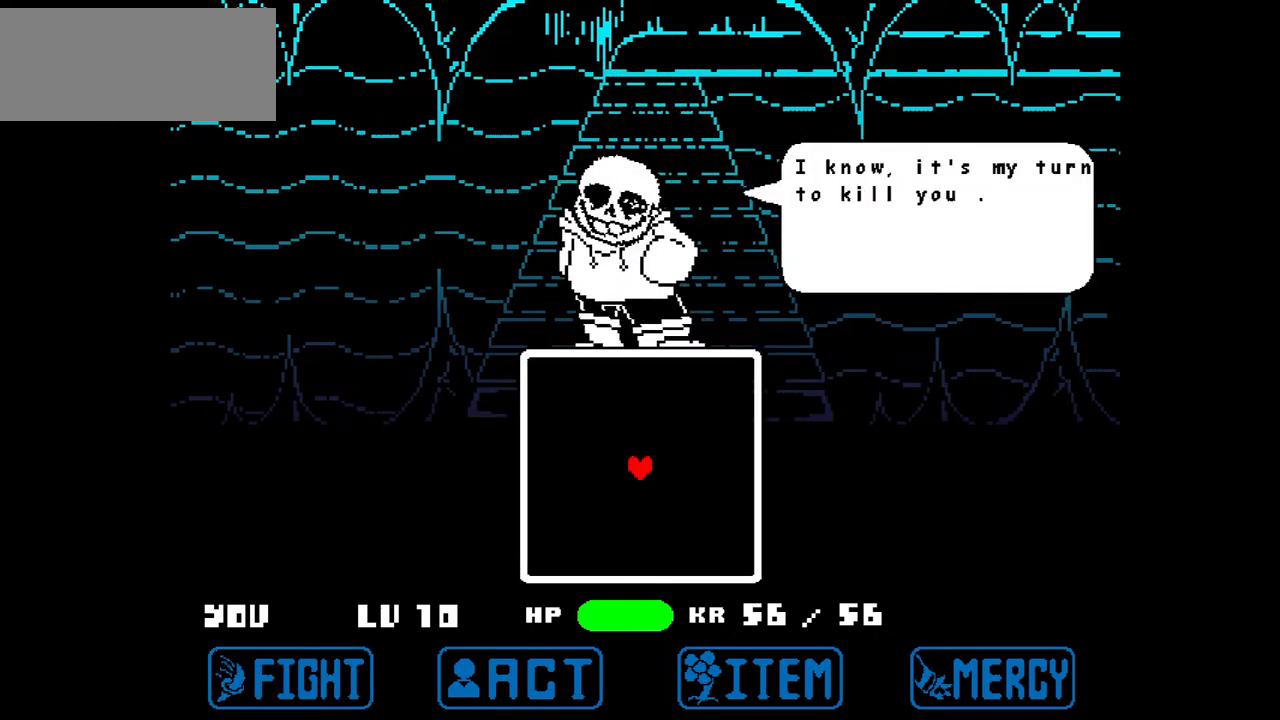
{"keys": [], "events": [[101, "z", "down"], [267, "z", "up"]]}
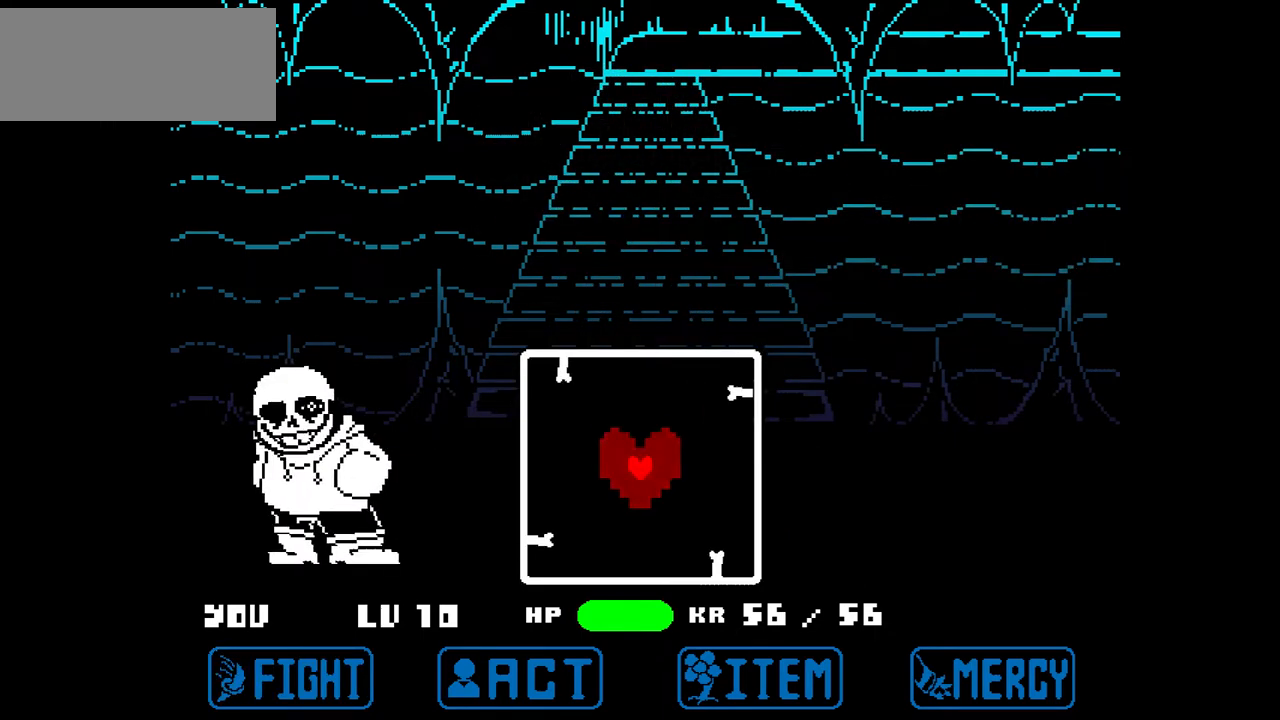
{"keys": ["down", "left", "x"], "events": [[234, "x", "down"], [300, "up", "down"], [367, "left", "down"], [367, "up", "up"], [501, "down", "down"]]}
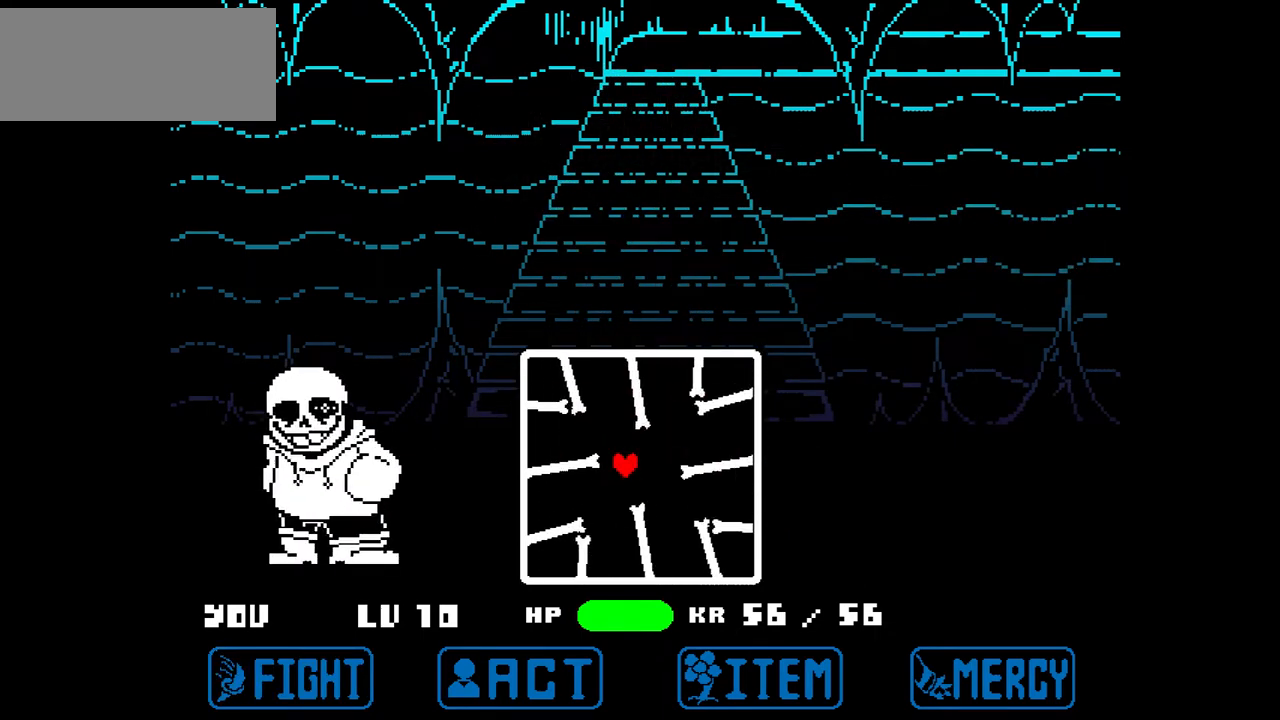
{"keys": ["down", "left", "x"], "events": [[33, "left", "up"], [33, "right", "down"], [66, "down", "up"], [266, "up", "down"], [300, "left", "down"], [367, "right", "up"], [400, "up", "up"], [433, "down", "down"]]}
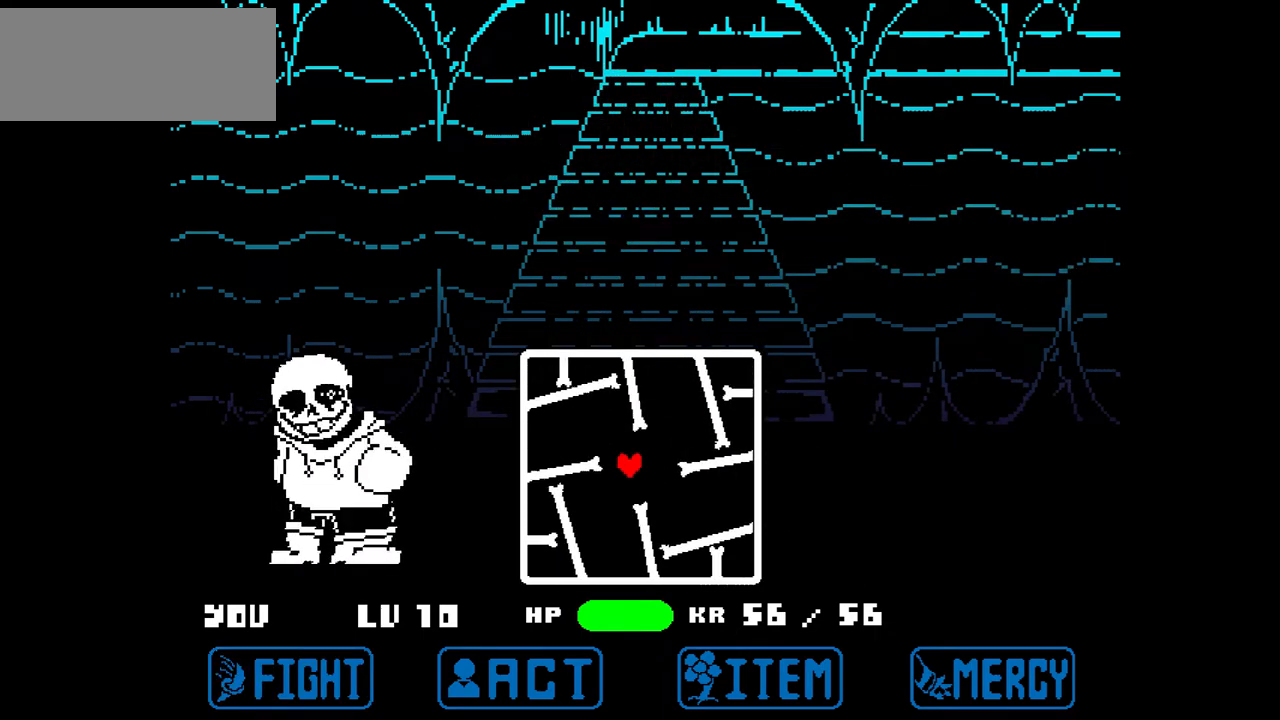
{"keys": ["right", "x"], "events": [[33, "left", "up"], [33, "right", "down"], [67, "down", "up"], [200, "up", "down"], [234, "left", "down"], [267, "right", "up"], [334, "up", "up"], [400, "down", "down"], [467, "left", "up"], [467, "right", "down"], [500, "down", "up"]]}
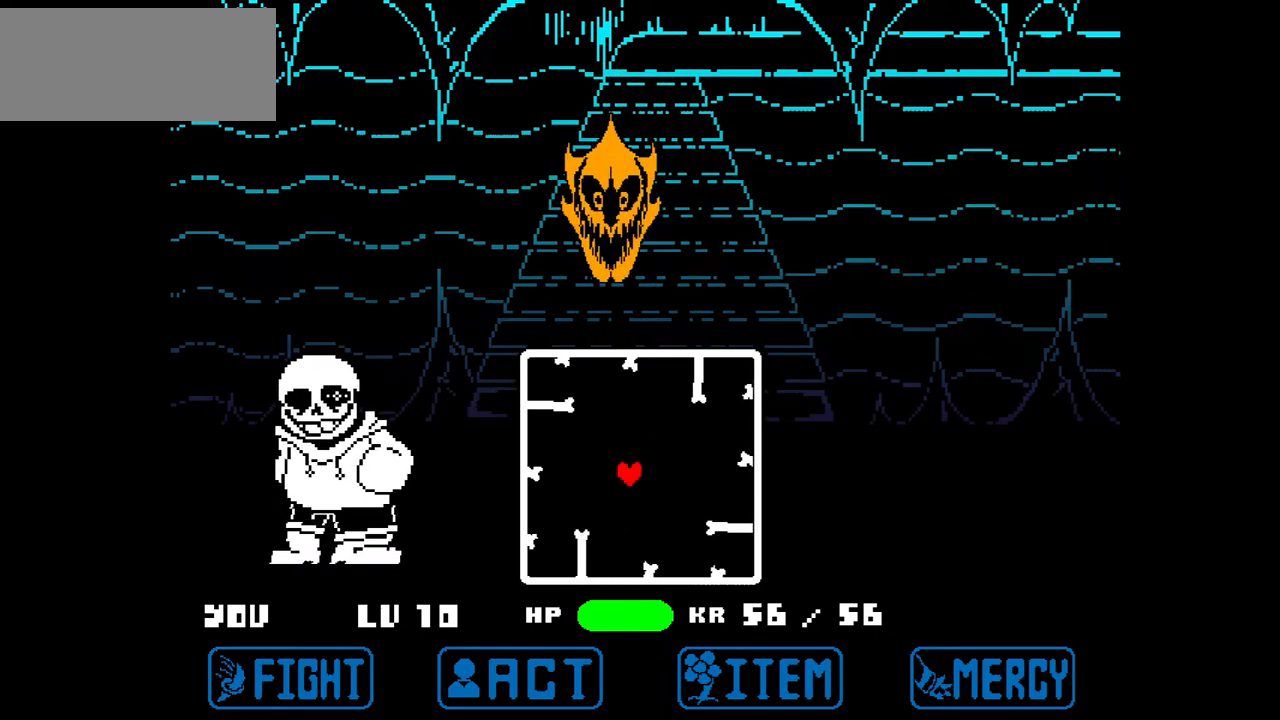
{"keys": ["right", "x"], "events": [[134, "up", "down"], [201, "left", "down"], [234, "right", "up"], [234, "up", "up"], [334, "down", "down"], [434, "left", "up"], [434, "right", "down"], [468, "down", "up"]]}
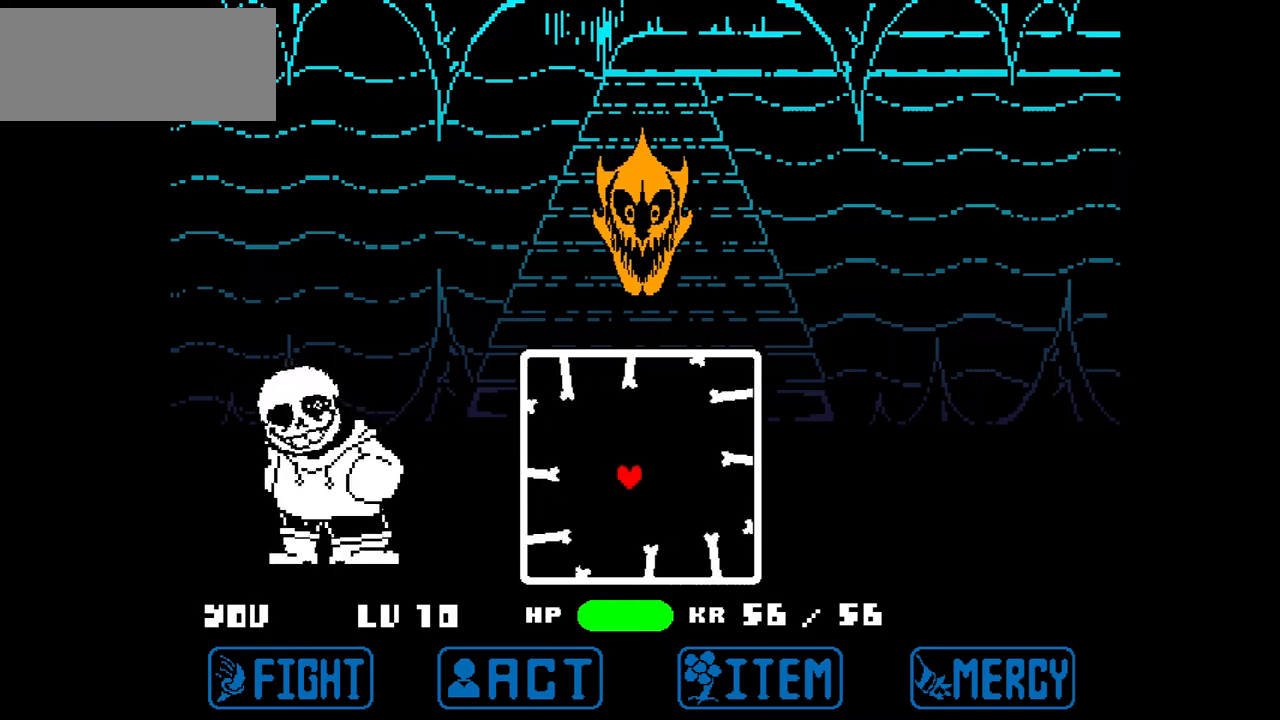
{"keys": ["right", "x"], "events": [[100, "up", "down"], [200, "left", "down"], [267, "right", "up"], [267, "up", "up"], [367, "down", "down"], [400, "right", "down"], [467, "left", "up"], [501, "down", "up"]]}
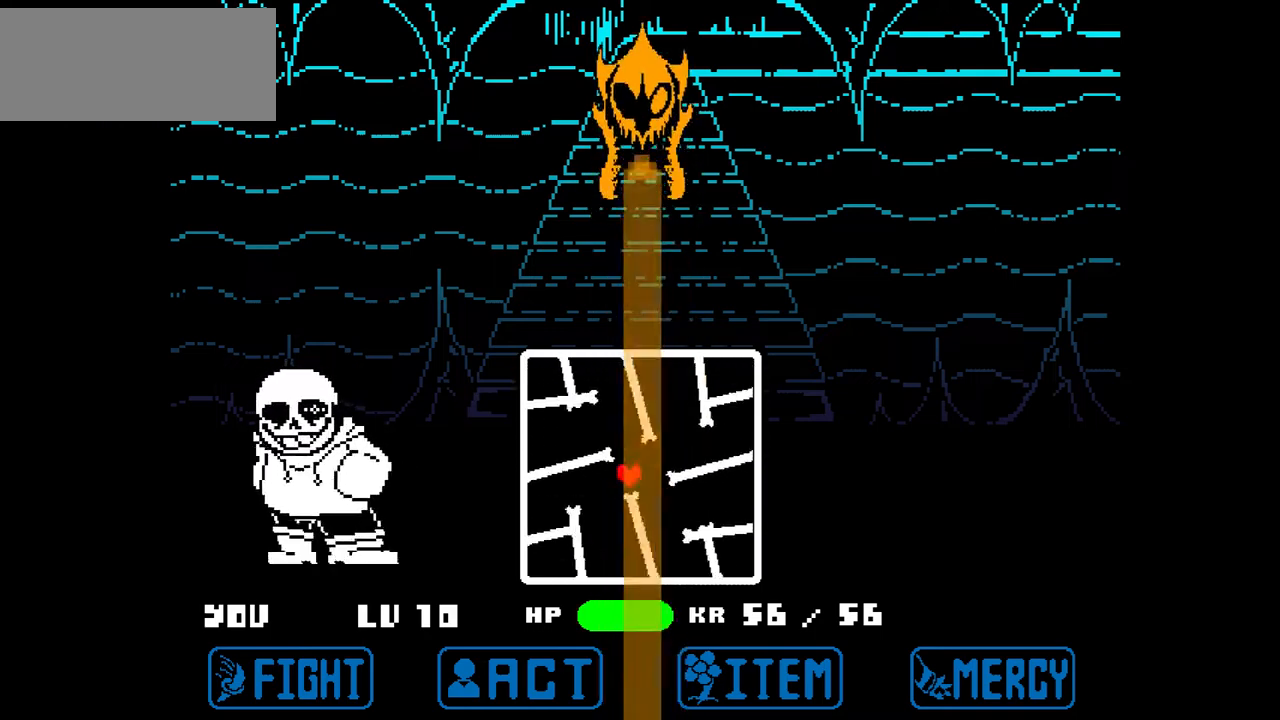
{"keys": ["right", "up", "x"], "events": [[100, "up", "down"], [133, "left", "down"], [166, "right", "up"], [166, "up", "up"], [266, "down", "down"], [367, "down", "up"], [367, "left", "up"], [367, "right", "down"], [500, "up", "down"]]}
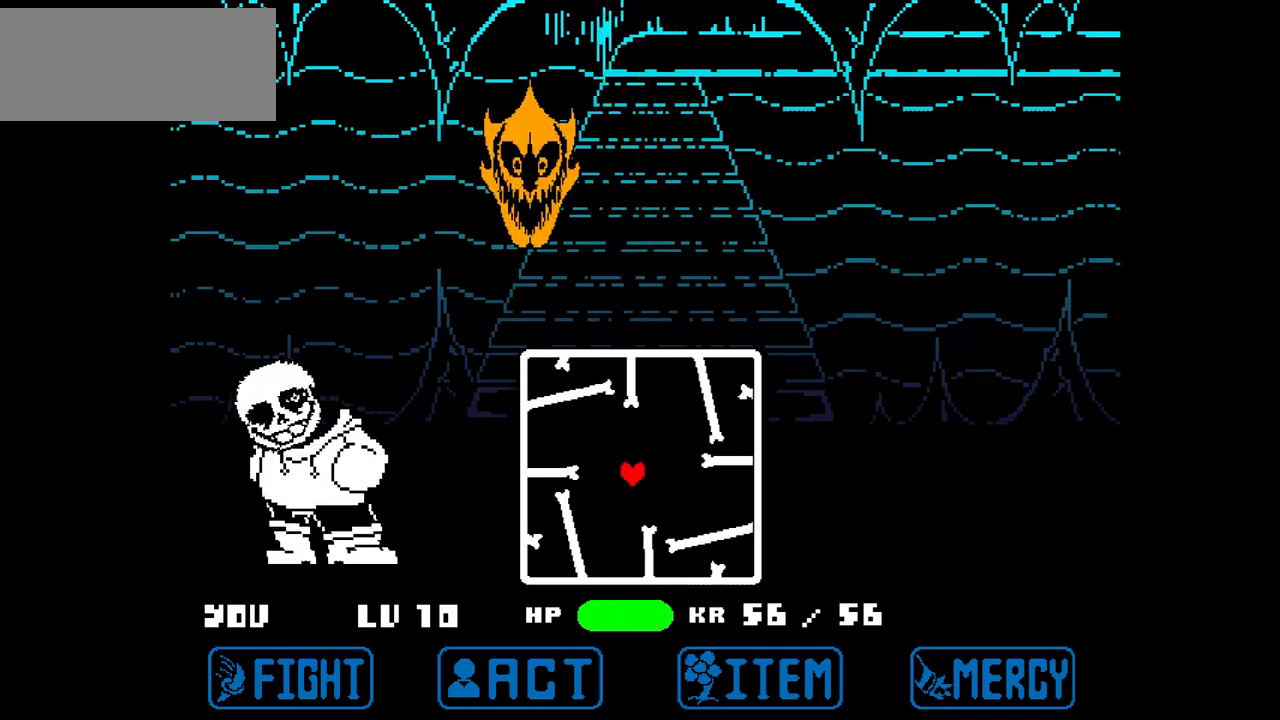
{"keys": ["right", "up", "x"], "events": [[100, "left", "down"], [100, "right", "up"], [100, "up", "up"], [200, "down", "down"], [300, "left", "up"], [300, "right", "down"], [334, "down", "up"], [434, "up", "down"]]}
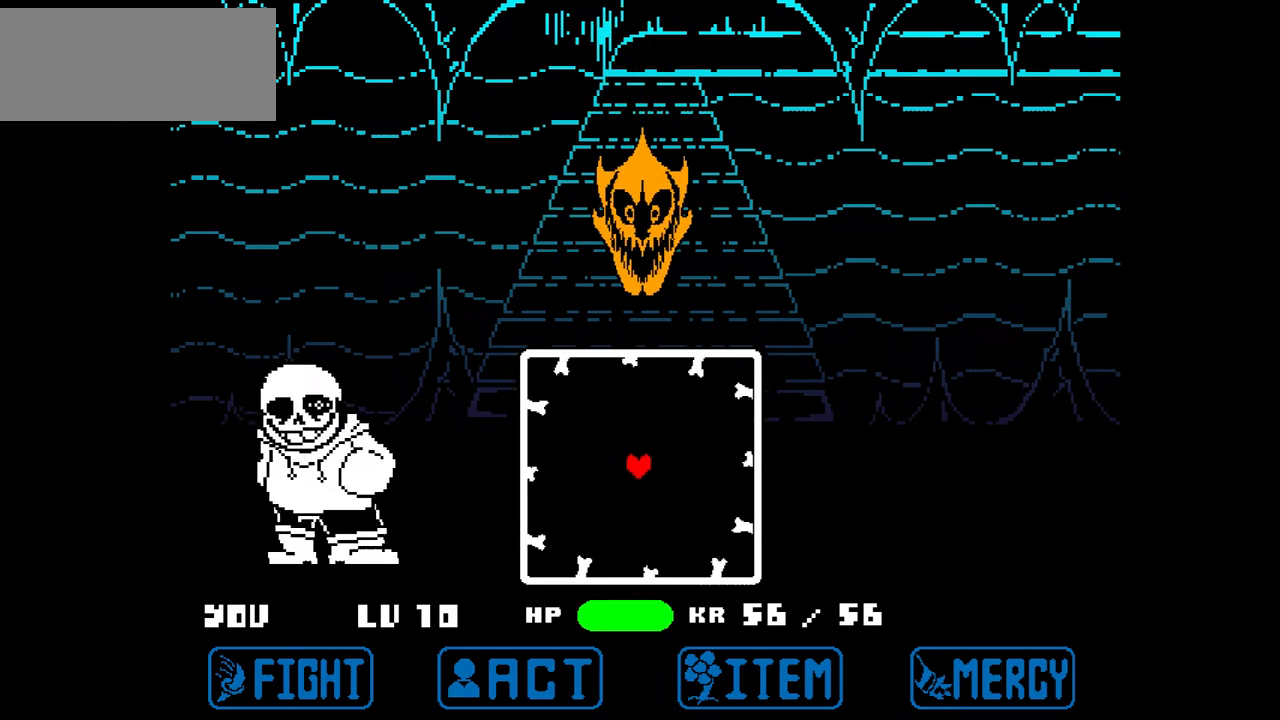
{"keys": ["left", "up", "x"], "events": [[33, "left", "down"], [66, "right", "up"], [66, "up", "up"], [166, "down", "down"], [200, "left", "up"], [200, "right", "down"], [300, "down", "up"], [400, "up", "down"], [433, "left", "down"], [500, "right", "up"]]}
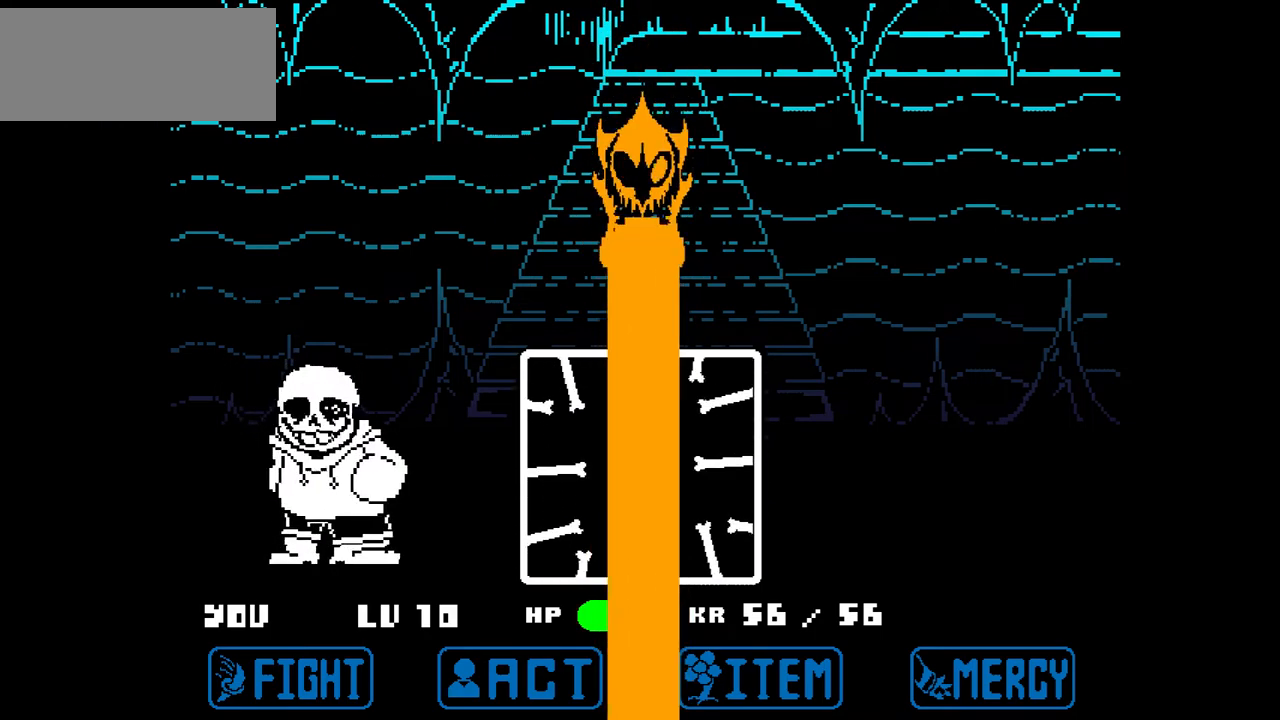
{"keys": ["left", "x"], "events": [[33, "up", "up"], [133, "down", "down"], [234, "down", "up"], [234, "left", "up"], [234, "right", "down"], [367, "up", "down"], [400, "left", "down"], [467, "right", "up"], [467, "up", "up"]]}
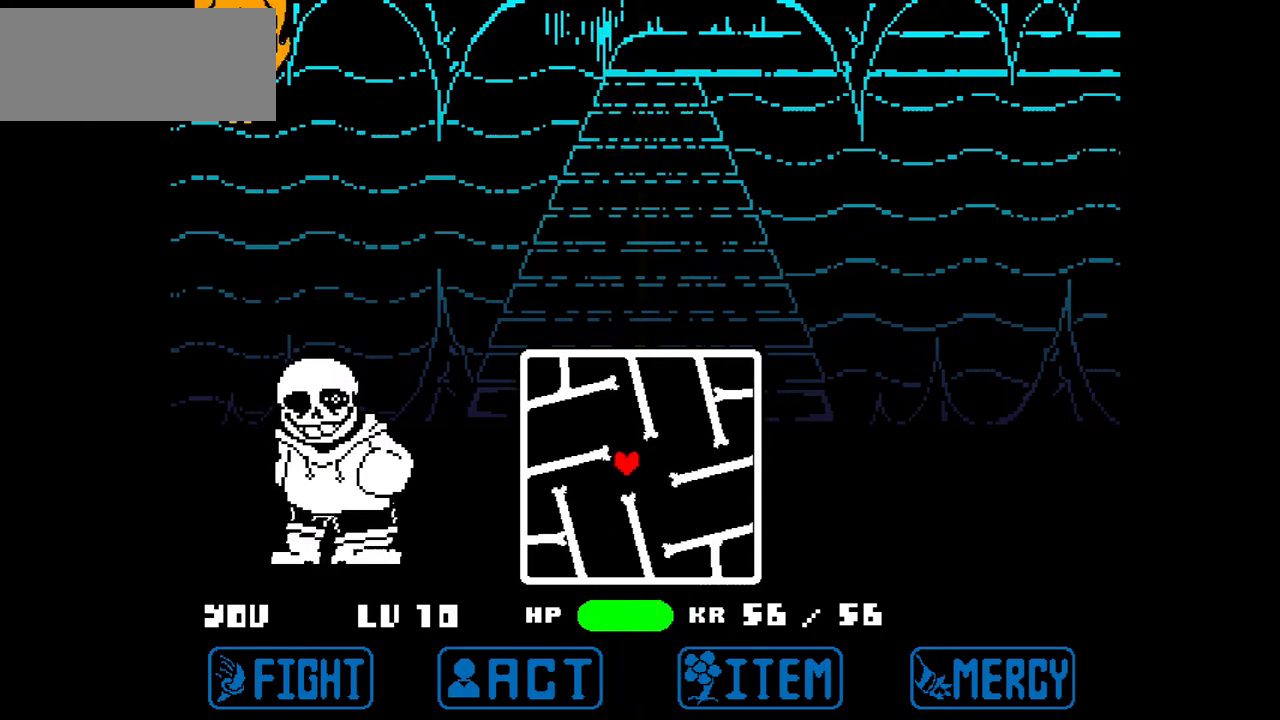
{"keys": ["down", "left", "x"], "events": [[66, "down", "down"], [100, "left", "up"], [100, "right", "down"], [133, "down", "up"], [266, "up", "down"], [333, "left", "down"], [367, "right", "up"], [367, "up", "up"], [467, "down", "down"]]}
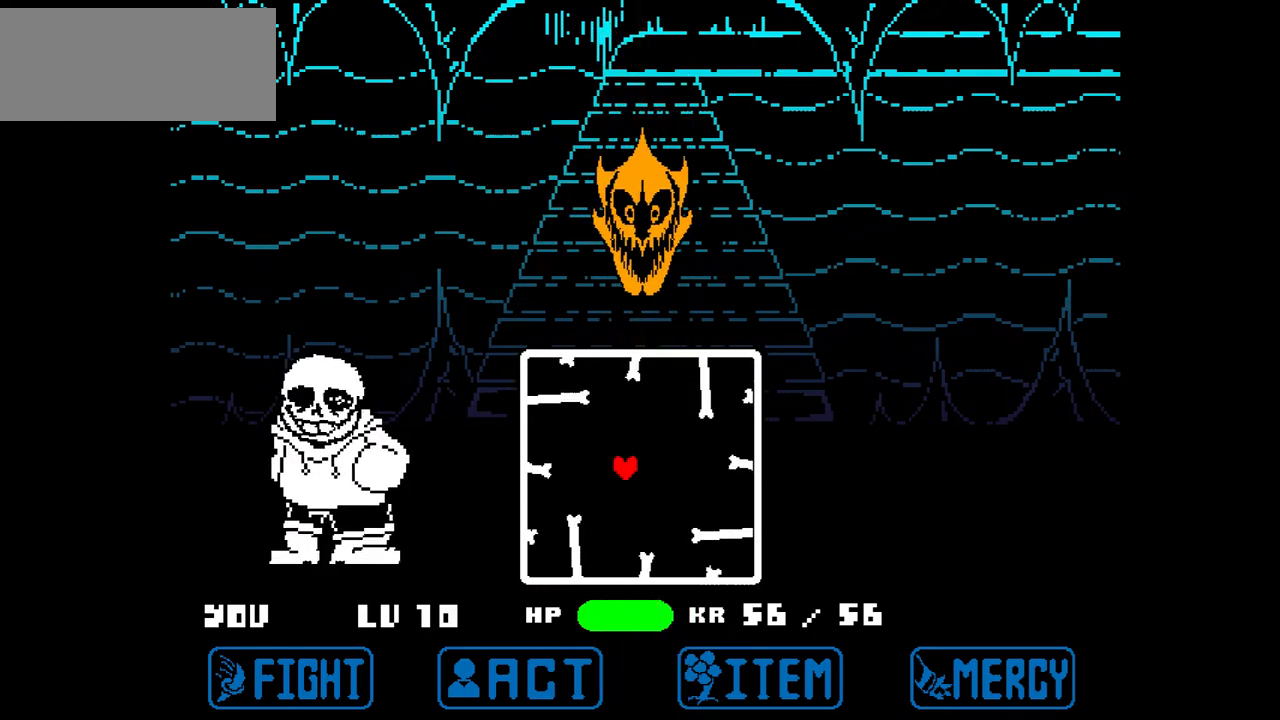
{"keys": ["down", "left", "right", "x"], "events": [[67, "left", "up"], [67, "right", "down"], [133, "down", "up"], [267, "up", "down"], [300, "left", "down"], [334, "right", "up"], [334, "up", "up"], [434, "down", "down"], [500, "right", "down"]]}
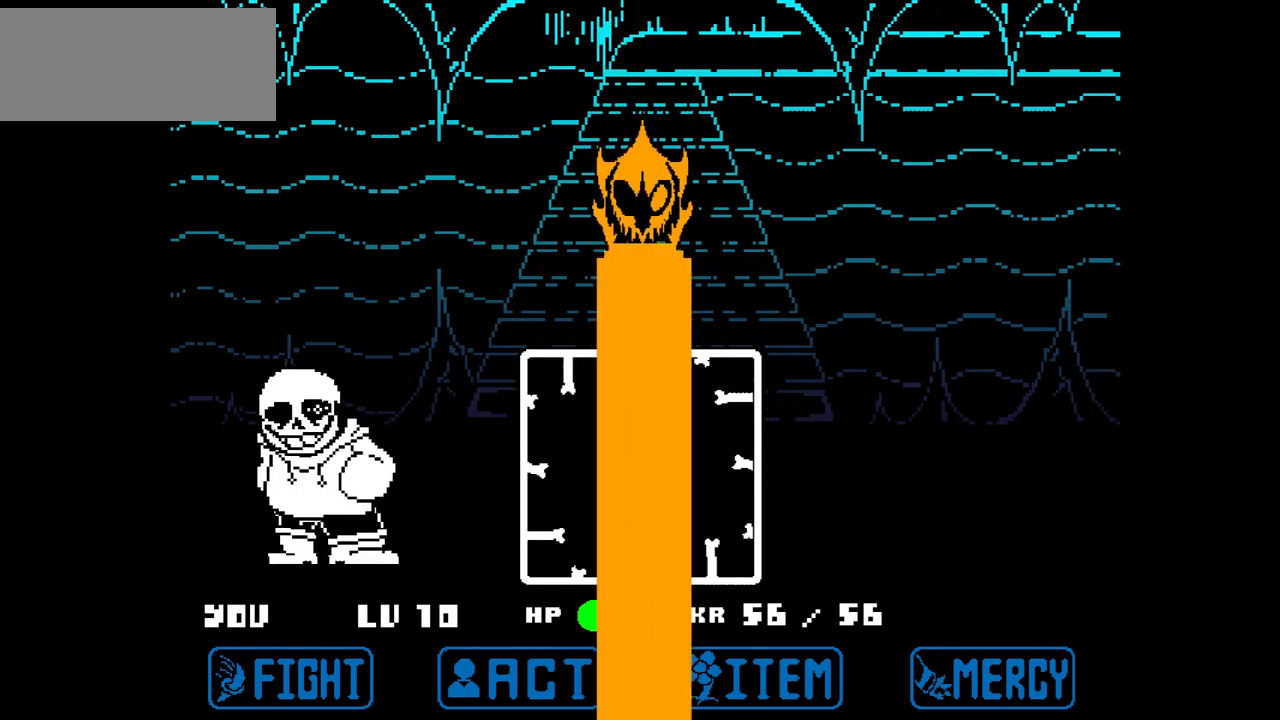
{"keys": ["right", "x"], "events": [[34, "left", "up"], [101, "down", "up"], [167, "up", "down"], [234, "left", "down"], [267, "right", "up"], [334, "up", "up"], [368, "down", "down"], [401, "right", "down"], [468, "left", "up"], [501, "down", "up"]]}
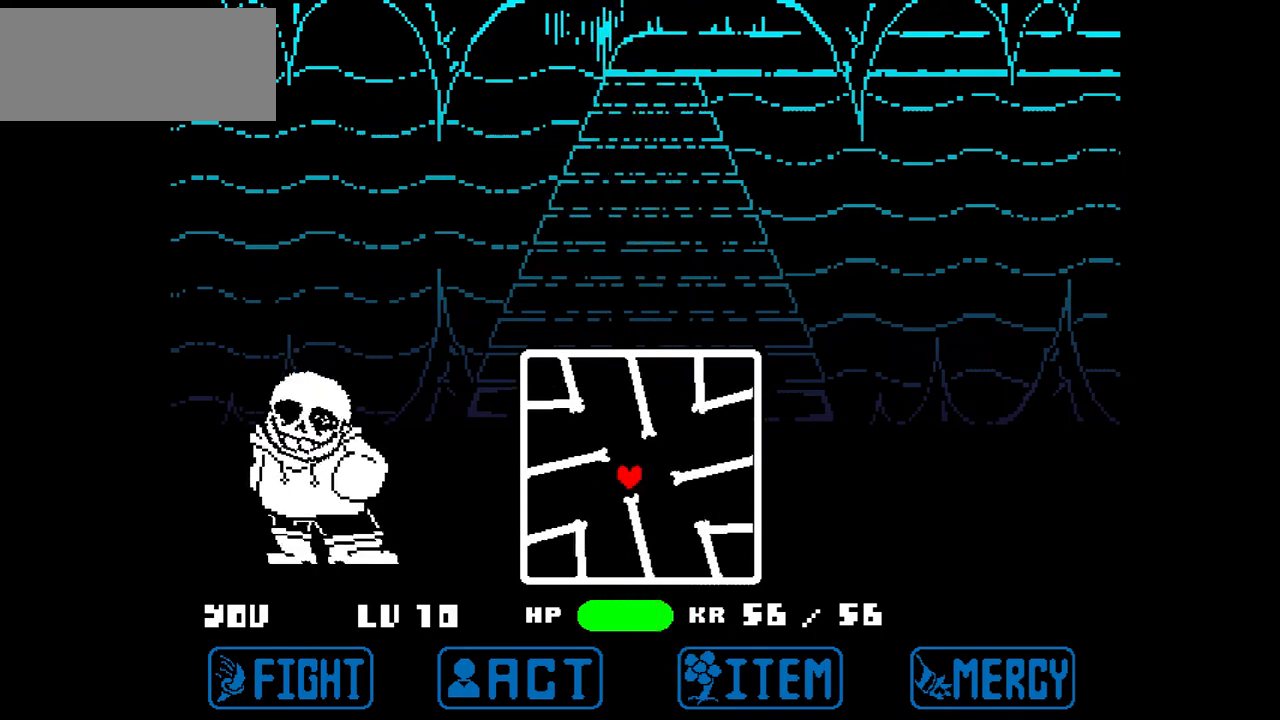
{"keys": ["right", "x"], "events": [[100, "up", "down"], [200, "left", "down"], [200, "right", "up"], [234, "up", "up"], [334, "down", "down"], [367, "left", "up"], [367, "right", "down"], [434, "down", "up"]]}